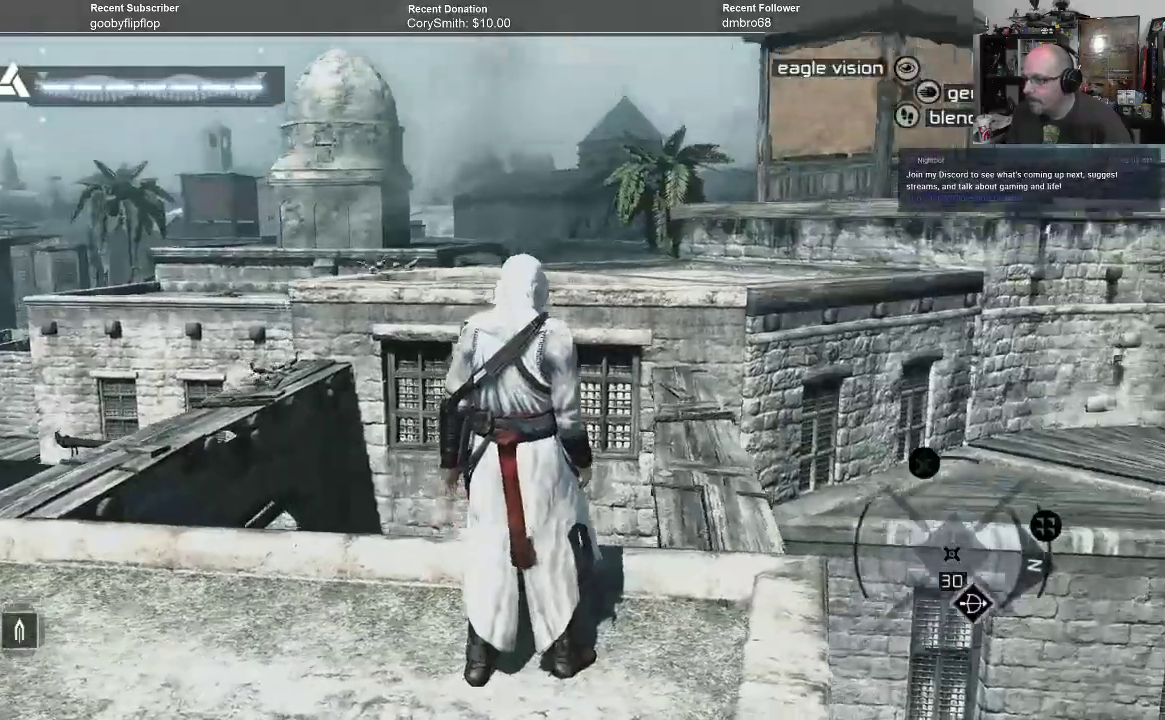
Gameplay with a controller (Xbox layout); each line is a JSON object with the inputs held at the frame after it. "events" lists button and stick changes between this image and that frame as [ms after this image, input, new state], when the widget could be followed in between.
{"buttons": [], "left_stick": "up-right", "right_stick": "down-right", "events": [[167, "left_stick", "right"], [233, "right_stick", "down-right"], [467, "left_stick", "up-right"]]}
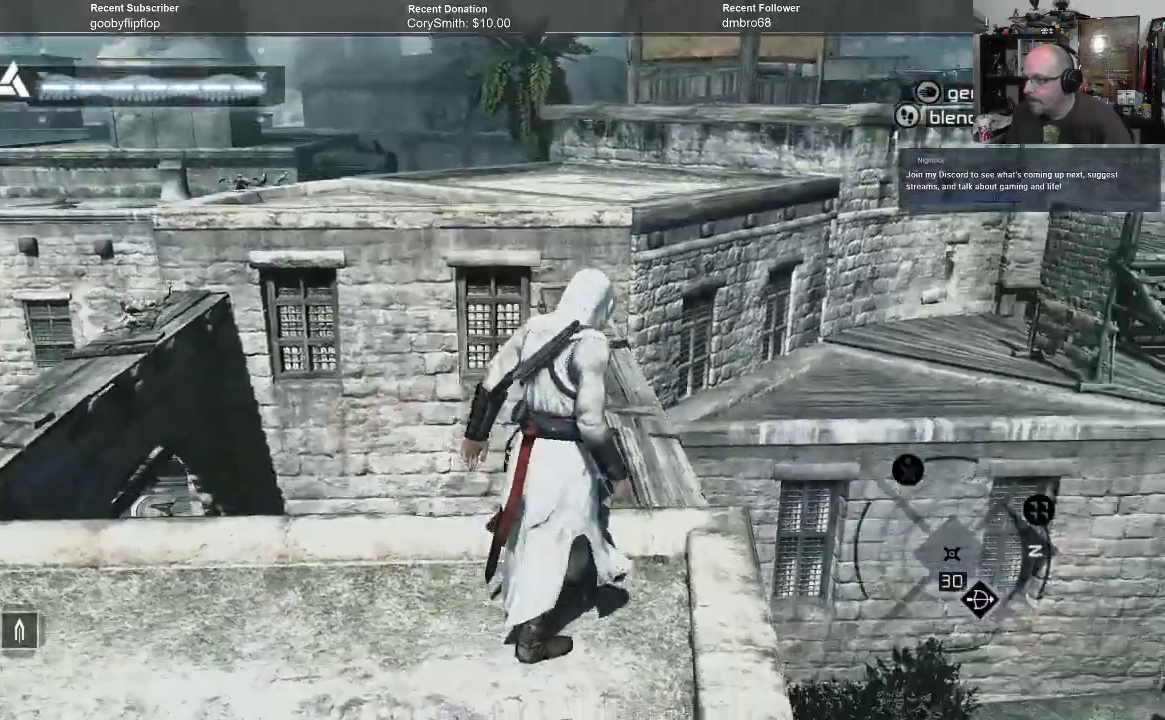
{"buttons": ["A"], "left_stick": "up-right", "right_stick": "center", "events": [[33, "right_stick", "center"], [500, "A", "down"]]}
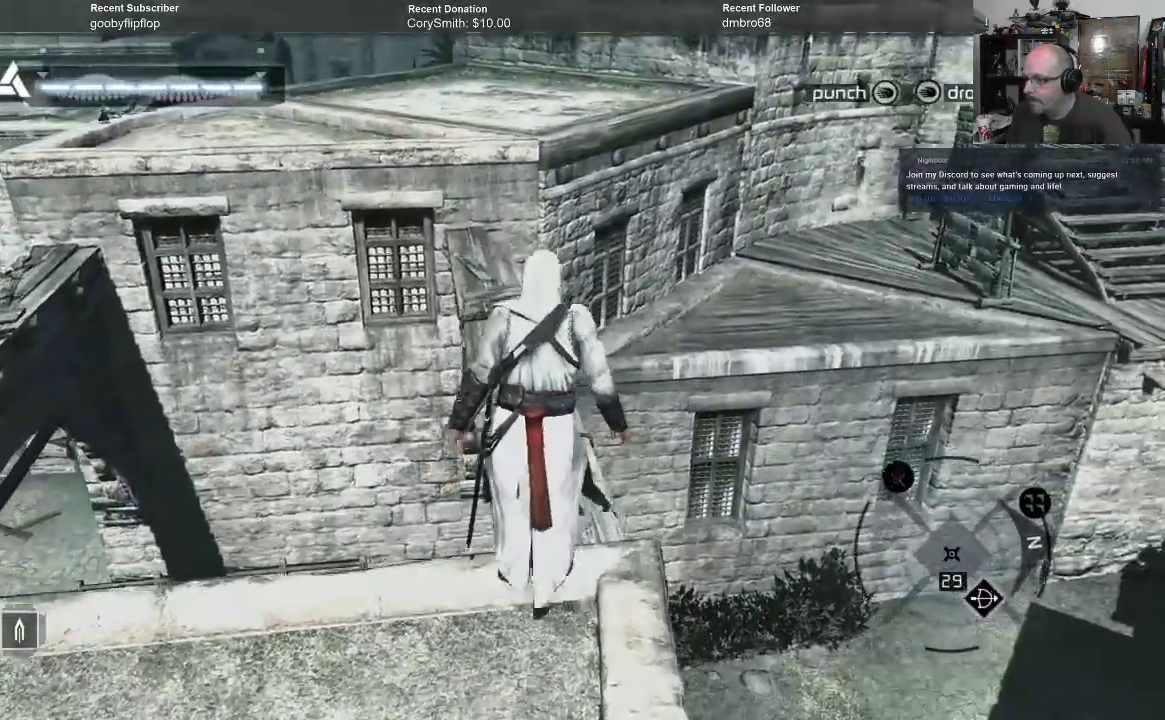
{"buttons": ["A", "R1"], "left_stick": "up", "right_stick": "center", "events": [[200, "left_stick", "up"], [267, "R1", "down"]]}
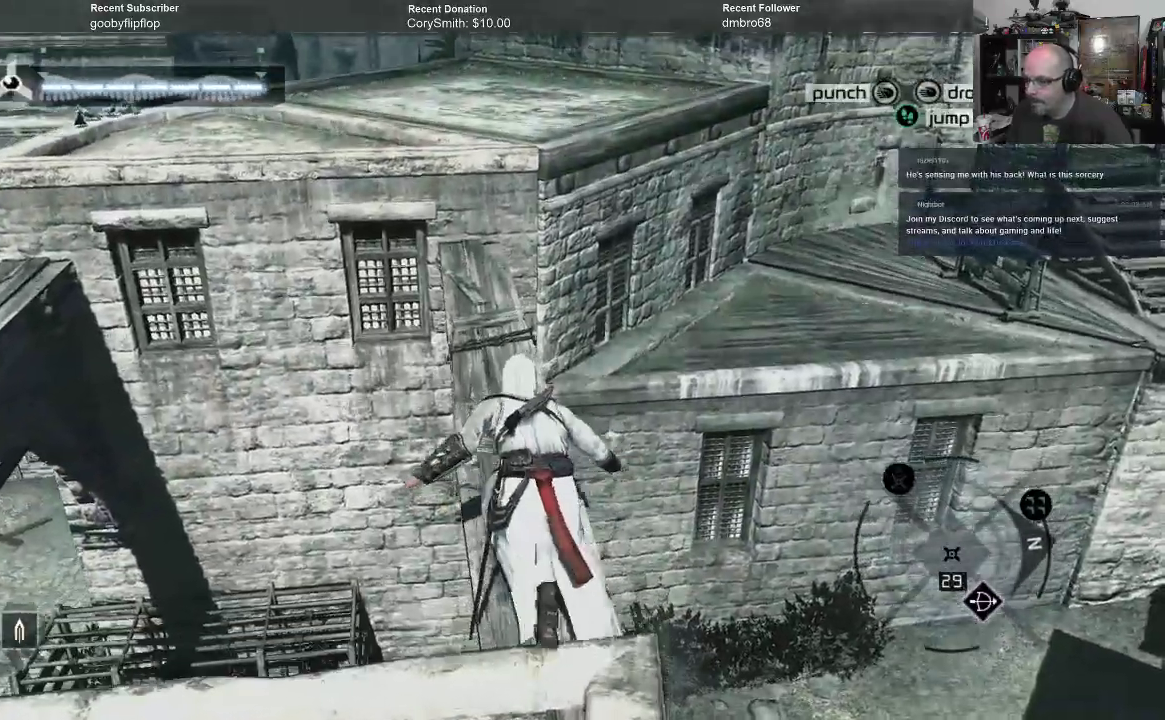
{"buttons": ["A", "R1"], "left_stick": "up", "right_stick": "center", "events": []}
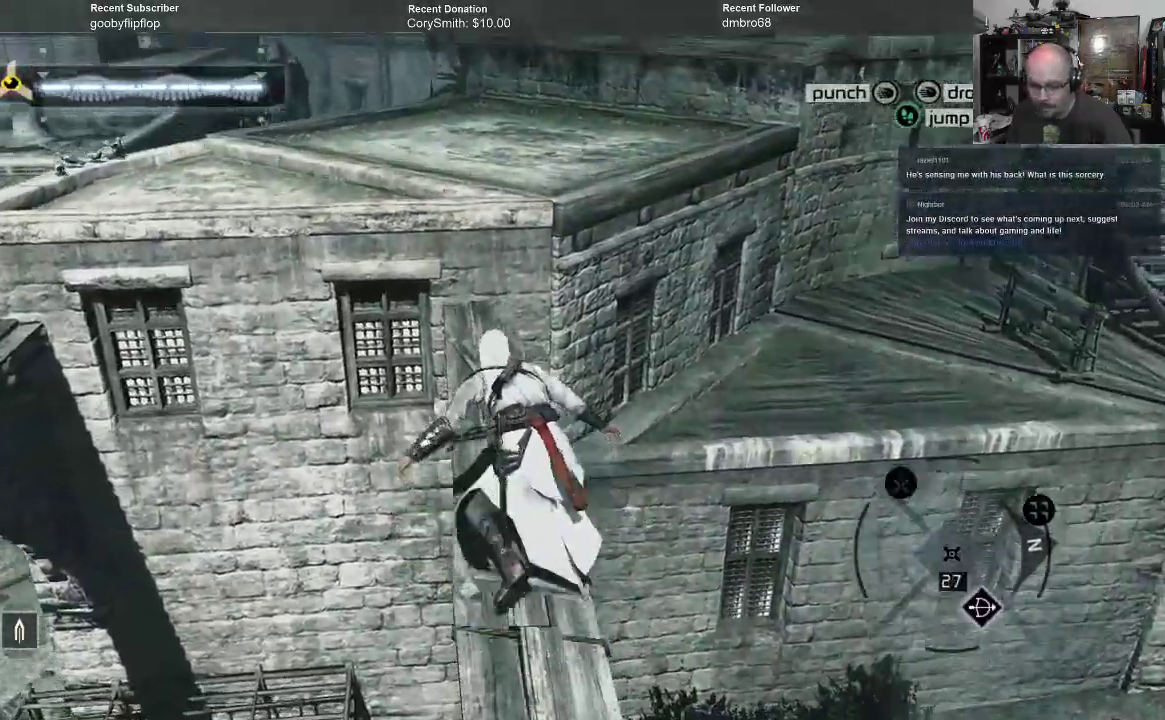
{"buttons": ["A", "R1"], "left_stick": "up", "right_stick": "center", "events": []}
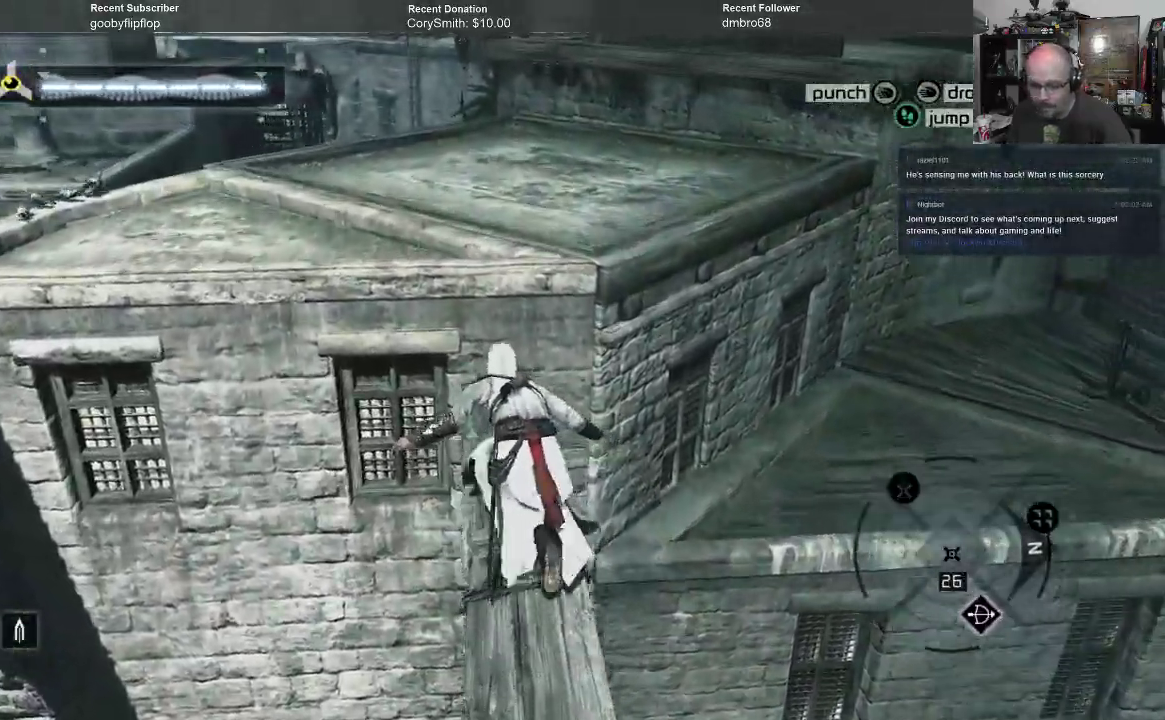
{"buttons": ["A", "R1"], "left_stick": "up", "right_stick": "center", "events": []}
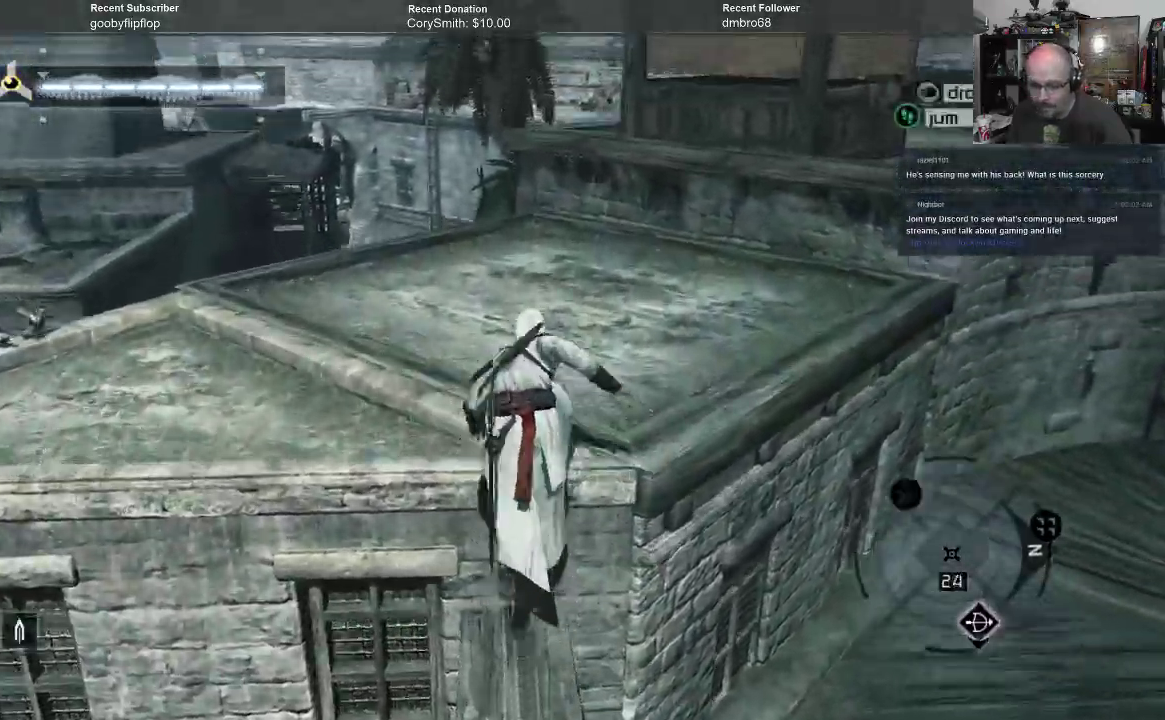
{"buttons": [], "left_stick": "center", "right_stick": "center", "events": [[67, "R1", "up"], [133, "A", "up"], [167, "left_stick", "center"]]}
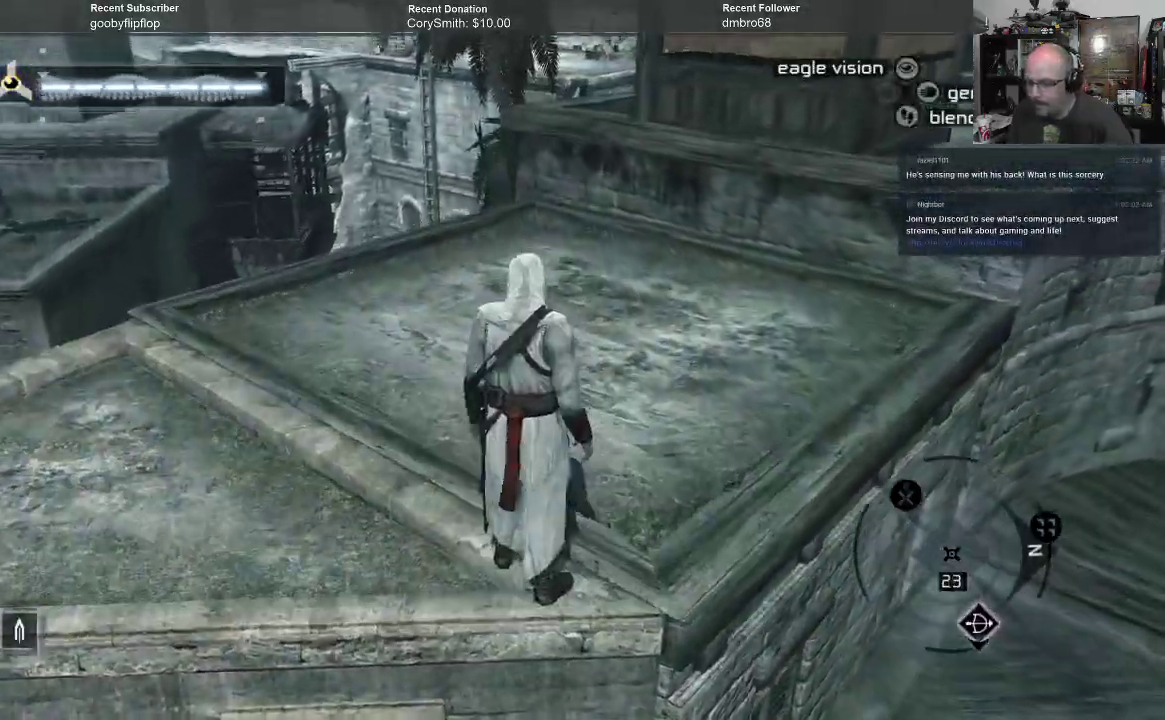
{"buttons": [], "left_stick": "center", "right_stick": "center", "events": []}
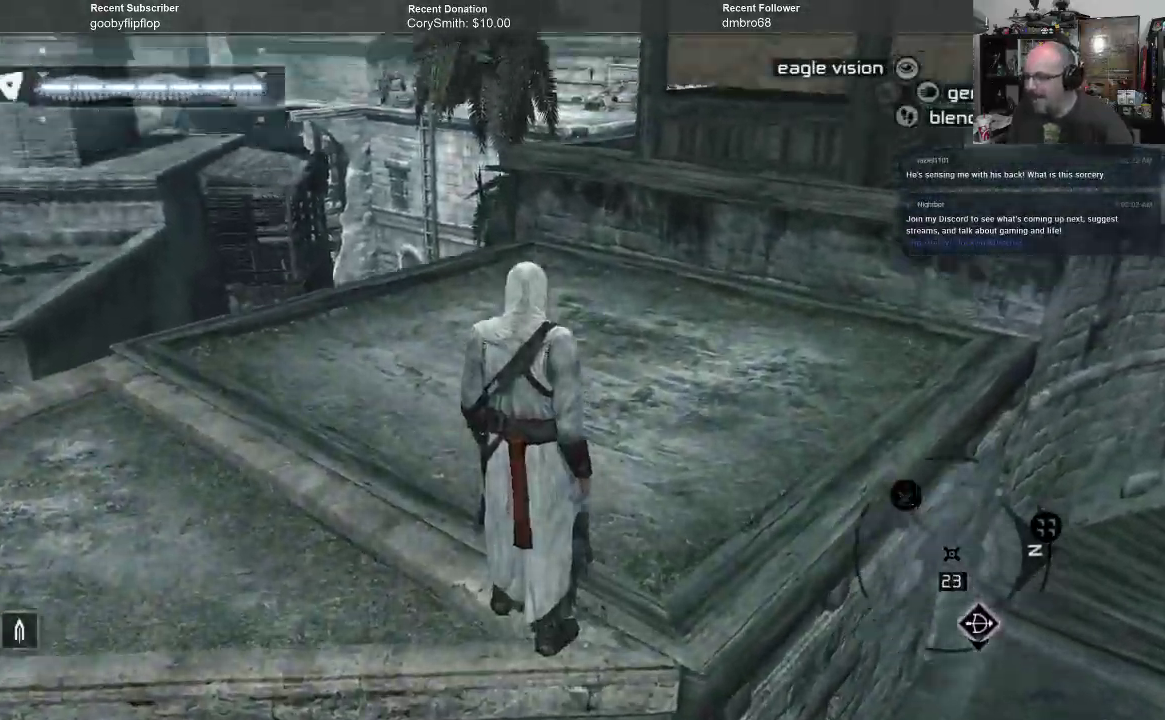
{"buttons": [], "left_stick": "up", "right_stick": "left", "events": [[167, "left_stick", "up"], [200, "right_stick", "left"]]}
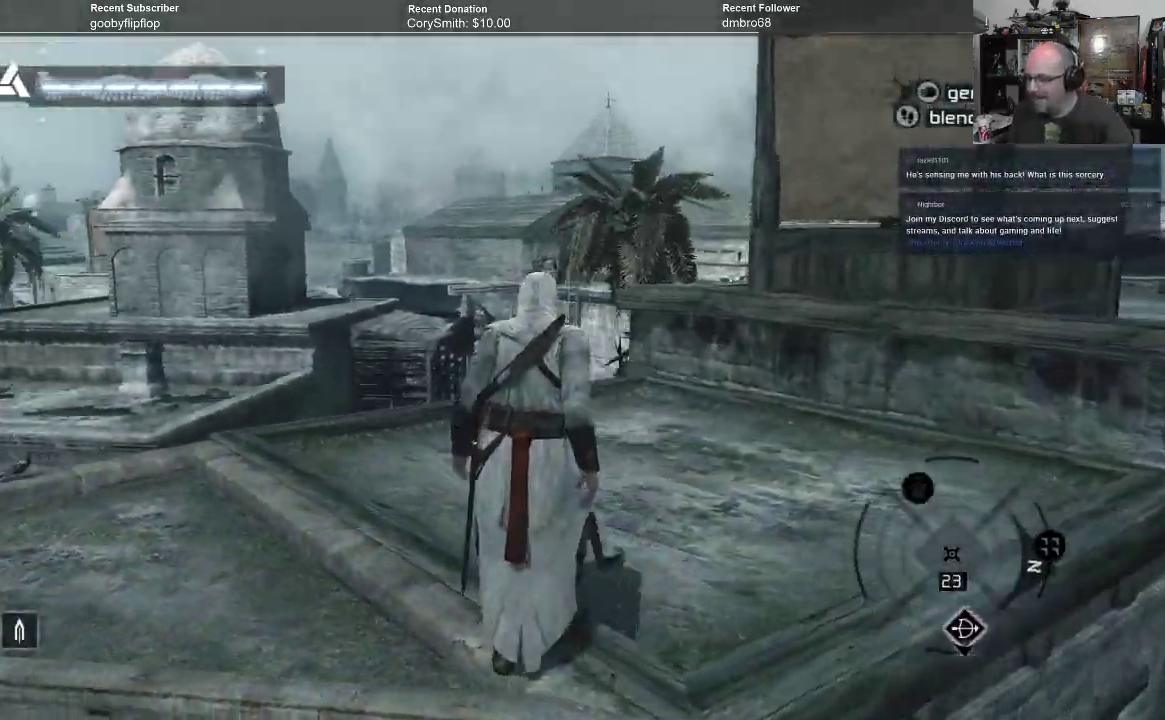
{"buttons": [], "left_stick": "up", "right_stick": "center", "events": [[133, "right_stick", "center"]]}
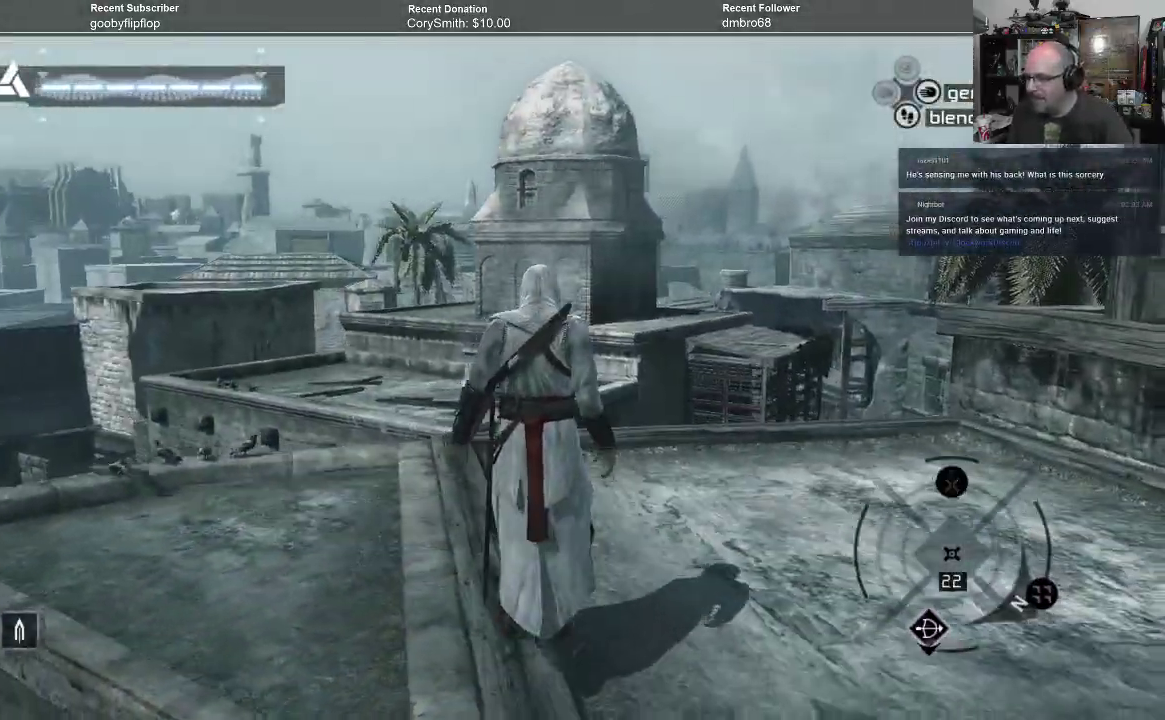
{"buttons": [], "left_stick": "up", "right_stick": "center", "events": [[33, "right_stick", "down-left"], [367, "right_stick", "center"]]}
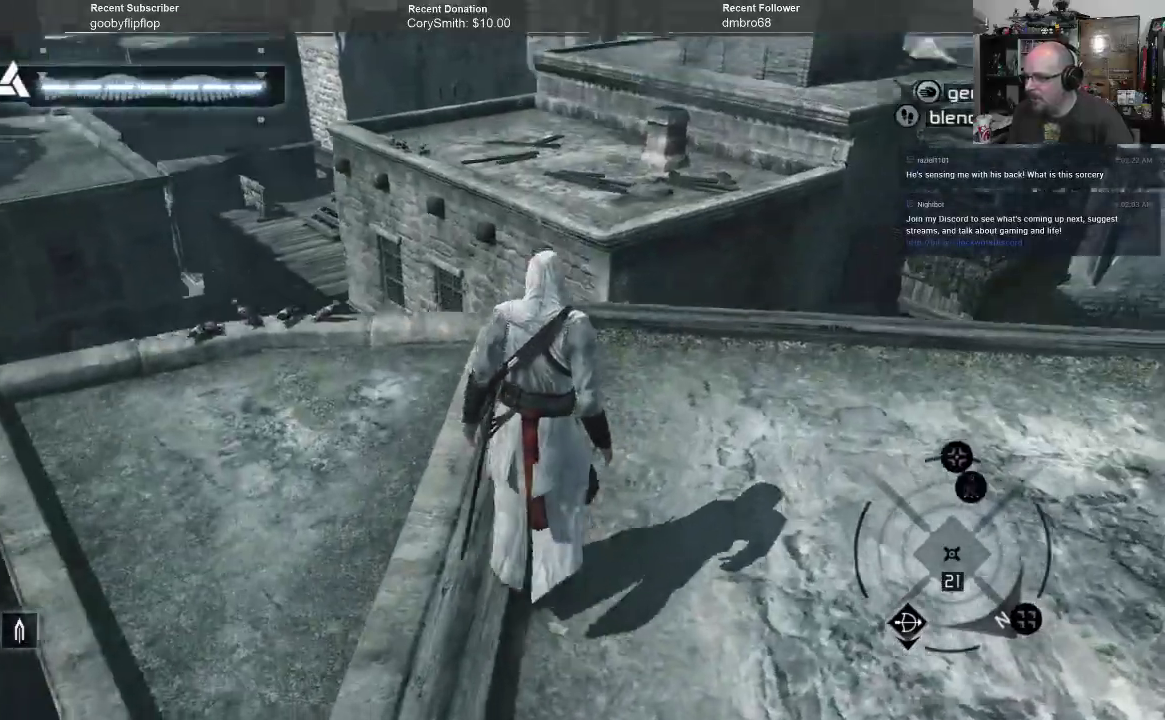
{"buttons": ["A", "R1"], "left_stick": "up", "right_stick": "center", "events": [[33, "R1", "down"], [67, "A", "down"]]}
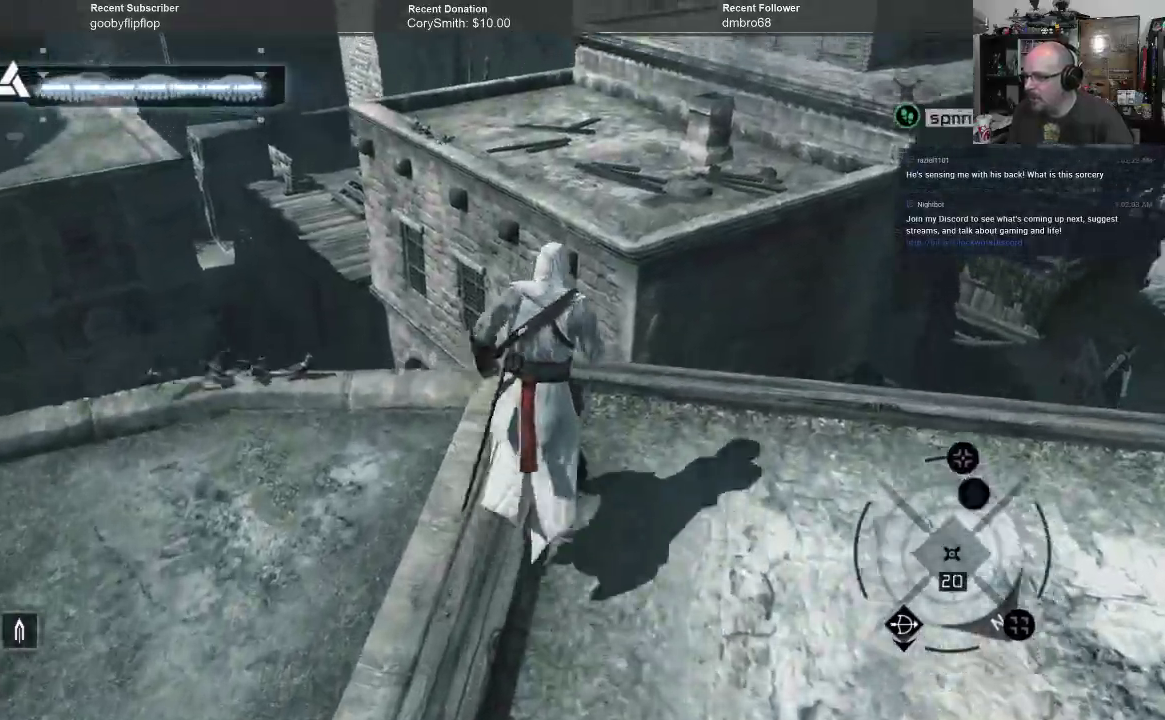
{"buttons": ["A", "R1"], "left_stick": "up", "right_stick": "center", "events": []}
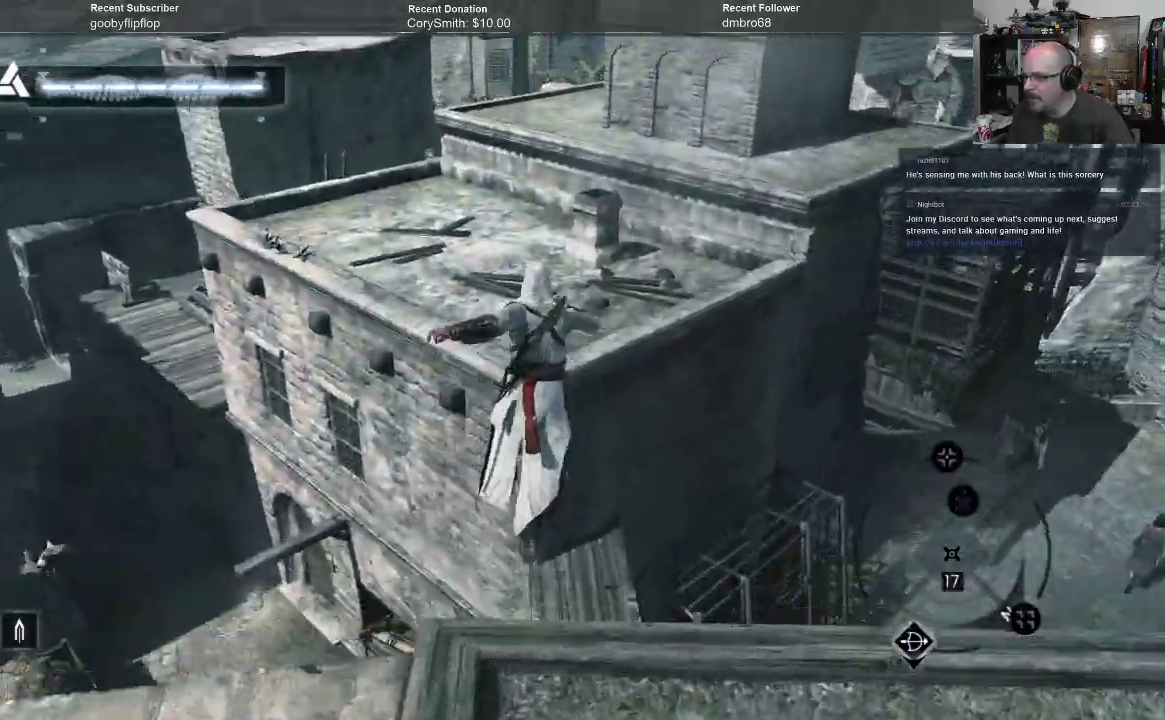
{"buttons": ["A", "R1"], "left_stick": "up", "right_stick": "center", "events": []}
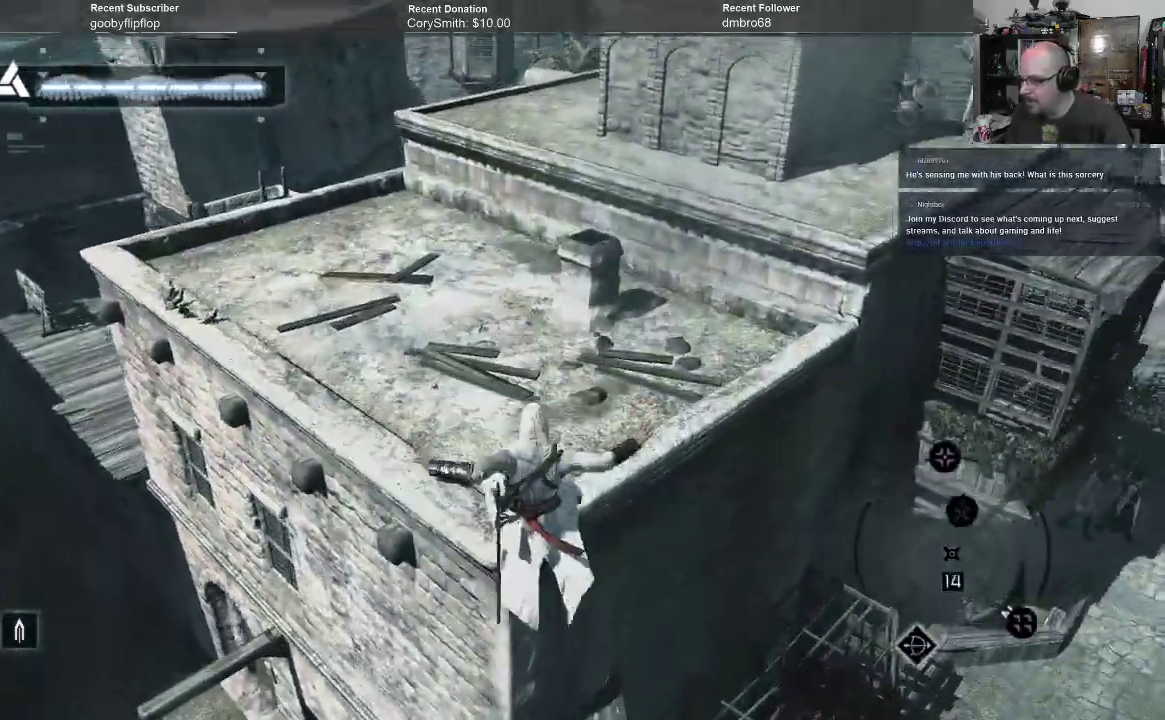
{"buttons": [], "left_stick": "up", "right_stick": "center", "events": [[400, "R1", "up"], [467, "A", "up"]]}
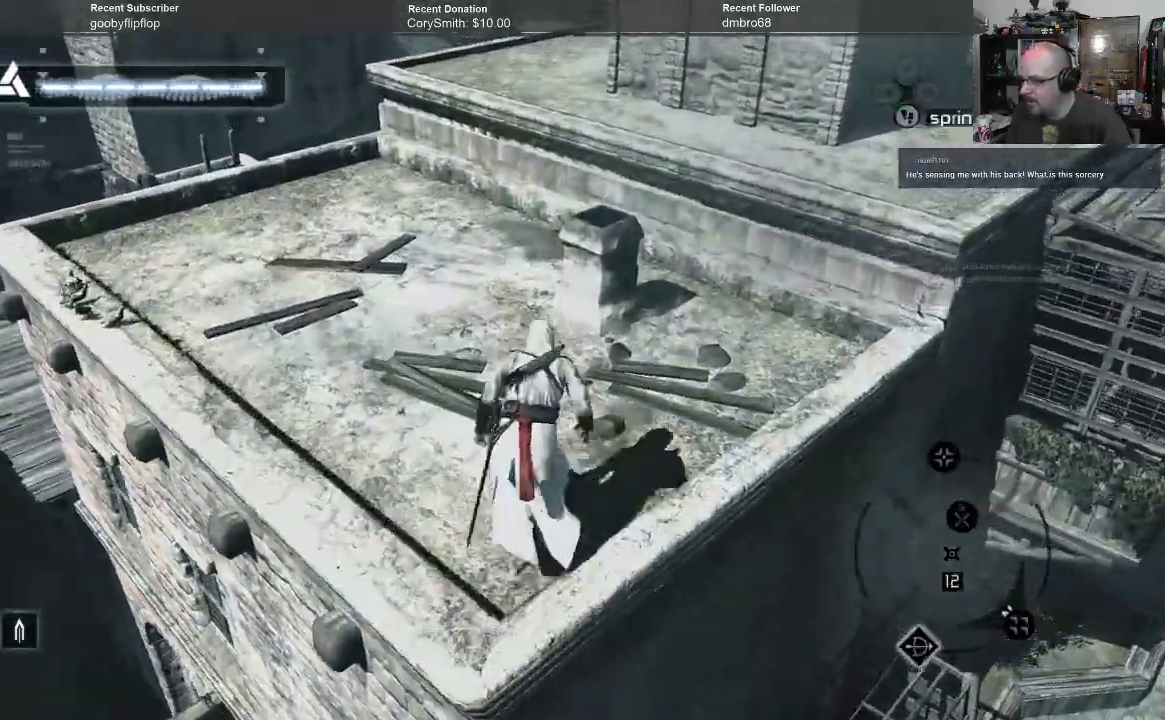
{"buttons": [], "left_stick": "up", "right_stick": "up-right", "events": [[233, "right_stick", "right"], [433, "right_stick", "up-right"]]}
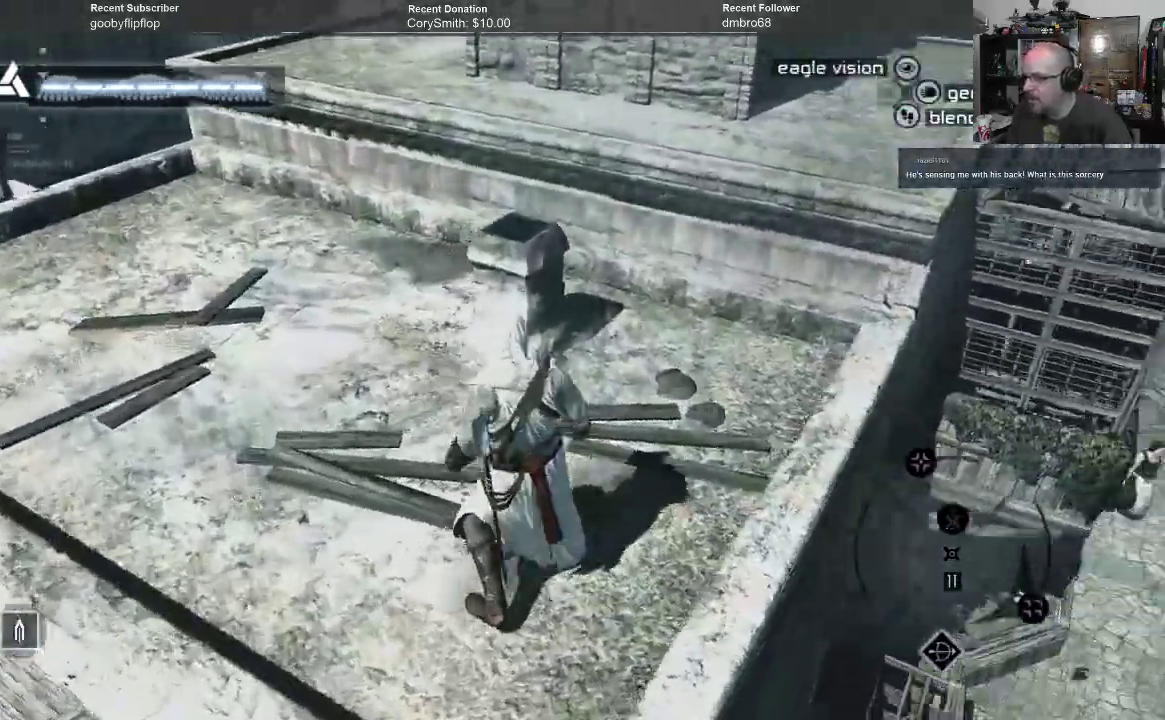
{"buttons": [], "left_stick": "up", "right_stick": "center", "events": [[233, "right_stick", "center"]]}
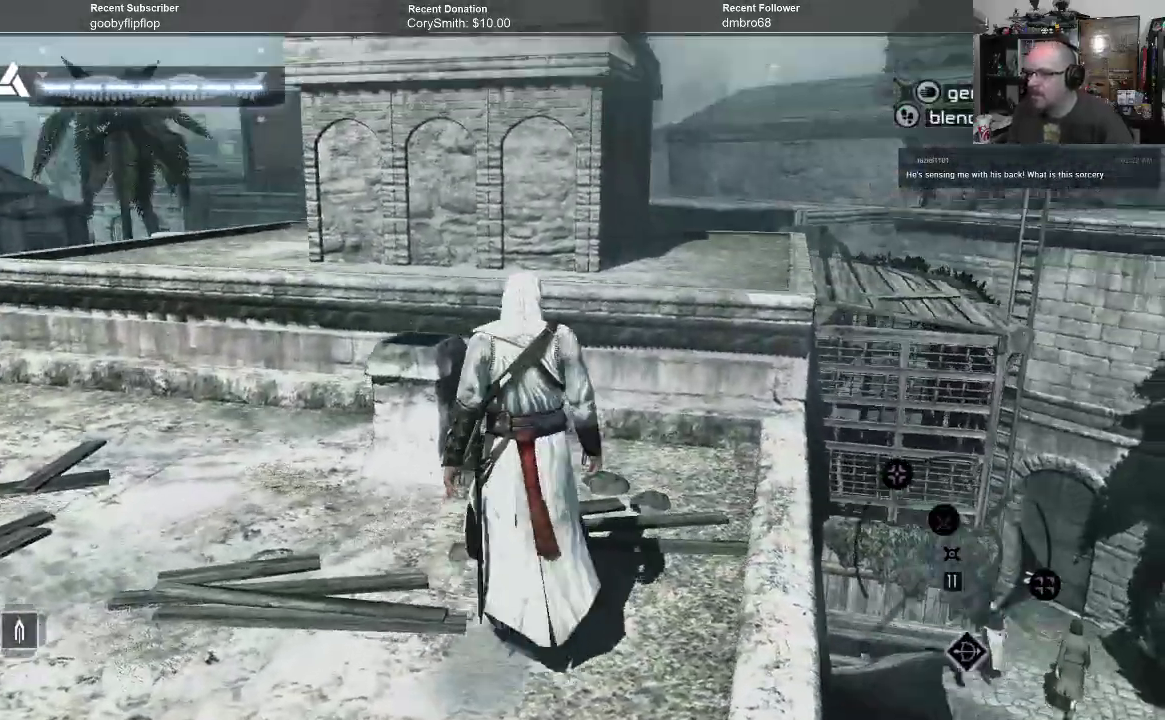
{"buttons": [], "left_stick": "up", "right_stick": "center", "events": []}
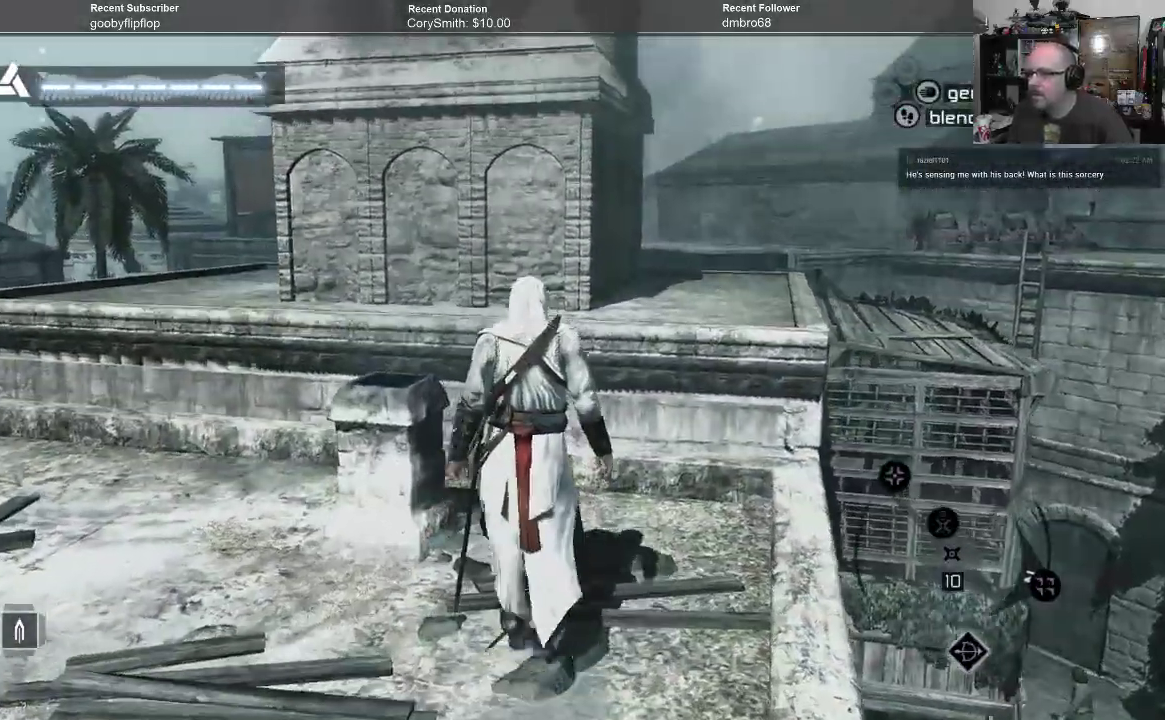
{"buttons": [], "left_stick": "up", "right_stick": "center", "events": []}
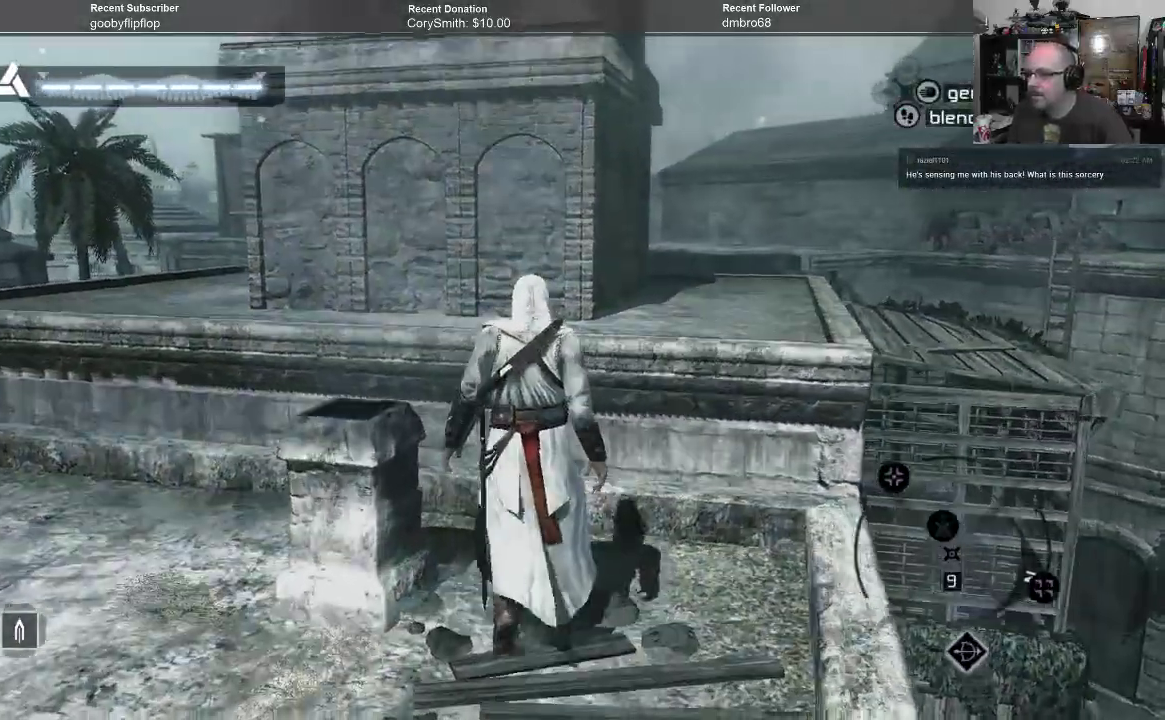
{"buttons": [], "left_stick": "up", "right_stick": "center", "events": []}
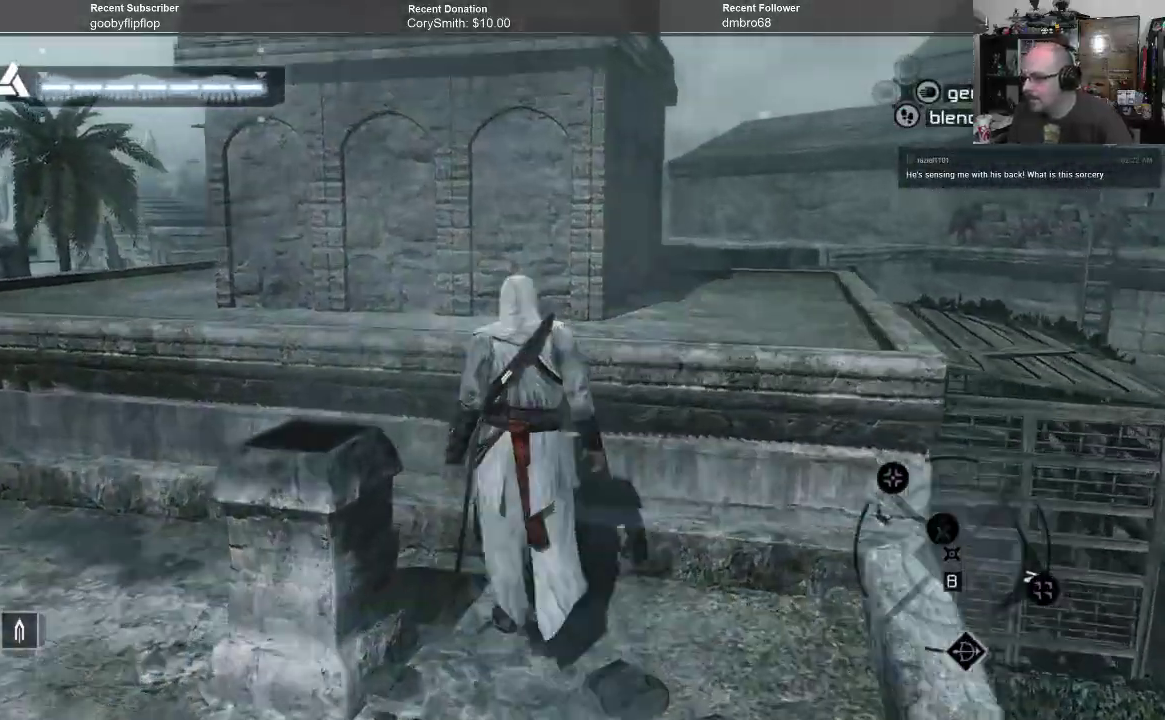
{"buttons": [], "left_stick": "up", "right_stick": "center", "events": []}
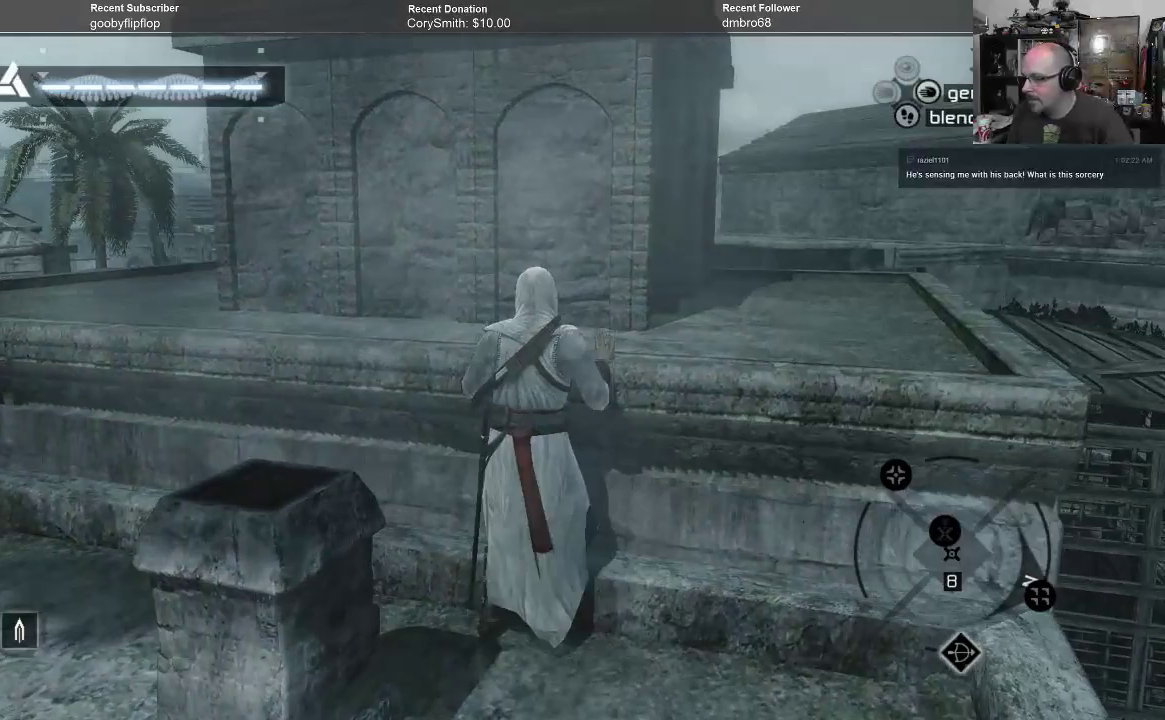
{"buttons": [], "left_stick": "up", "right_stick": "center", "events": []}
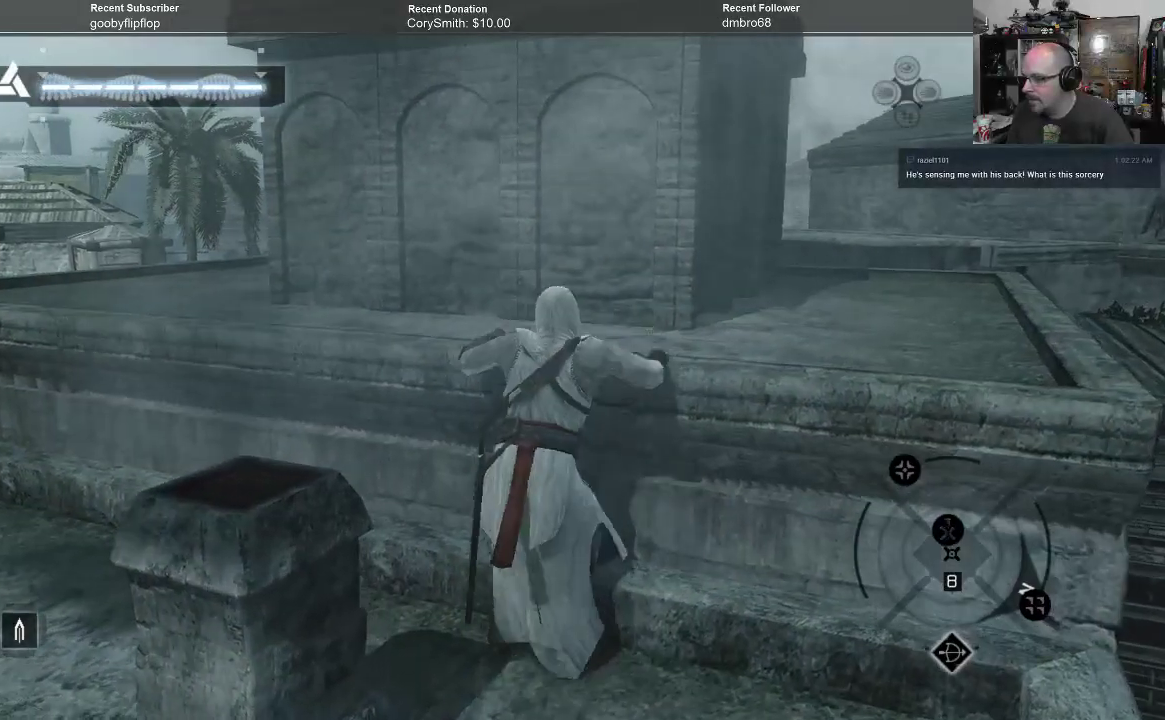
{"buttons": [], "left_stick": "up", "right_stick": "center", "events": []}
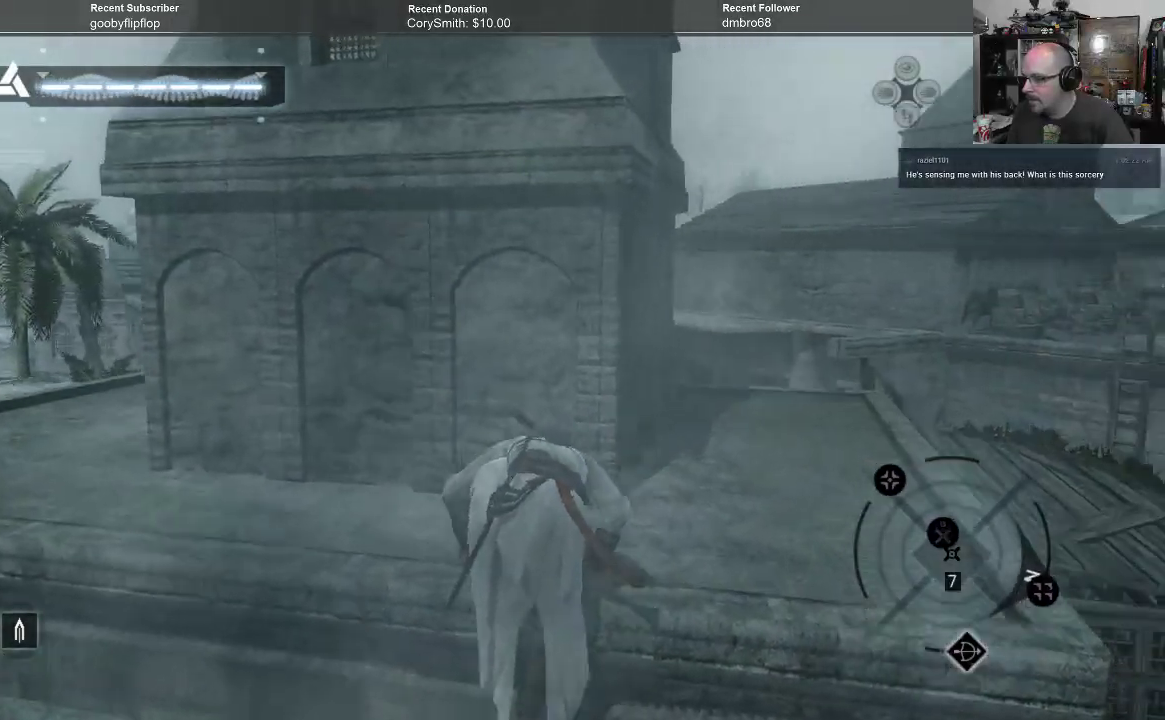
{"buttons": [], "left_stick": "up-left", "right_stick": "up-right", "events": [[400, "left_stick", "up-left"], [433, "right_stick", "up-right"]]}
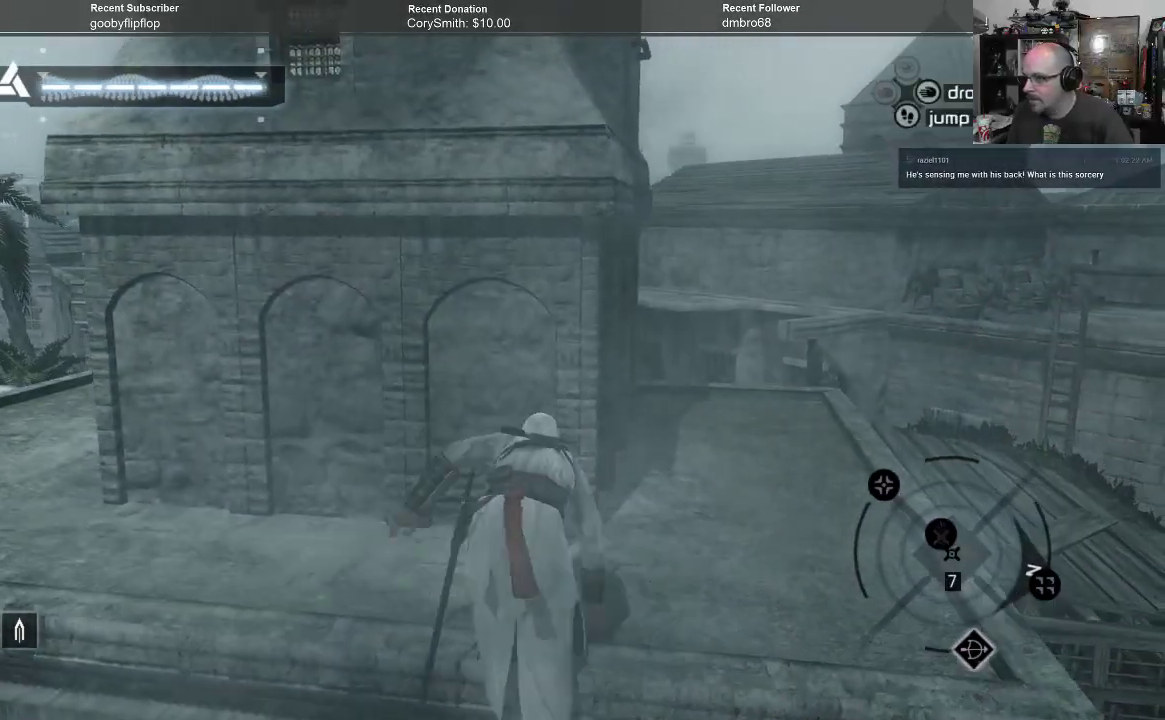
{"buttons": [], "left_stick": "up-left", "right_stick": "center", "events": [[100, "right_stick", "center"]]}
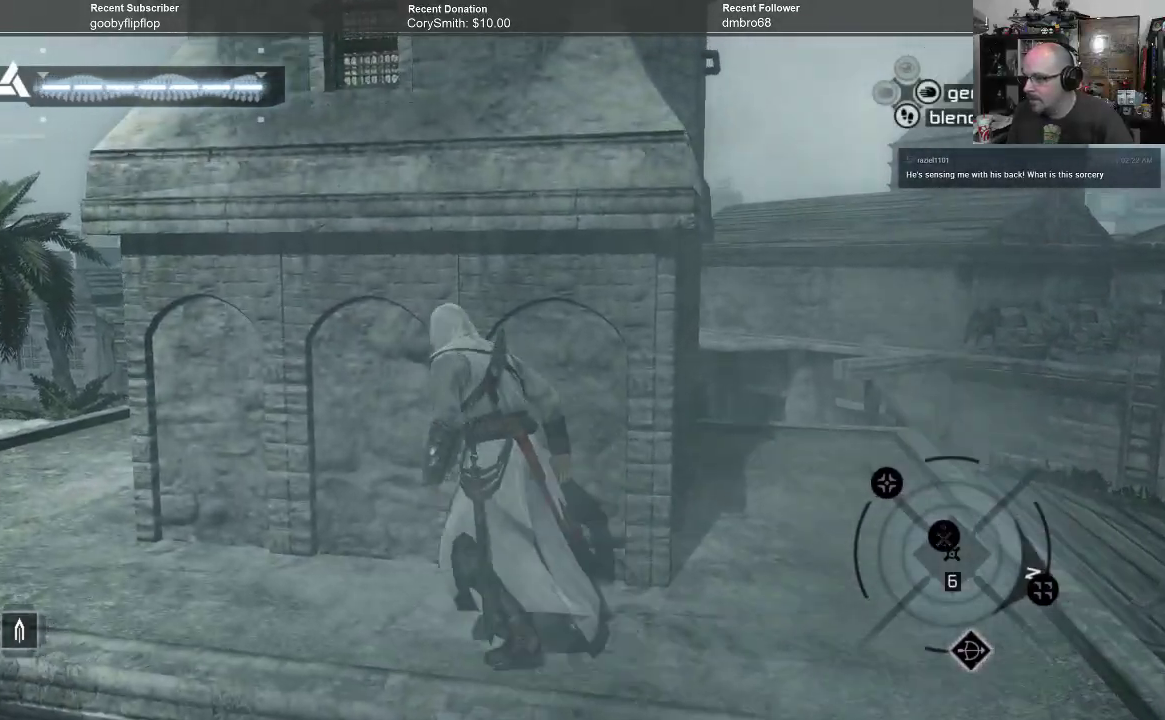
{"buttons": [], "left_stick": "left", "right_stick": "right", "events": [[33, "right_stick", "right"], [267, "left_stick", "left"]]}
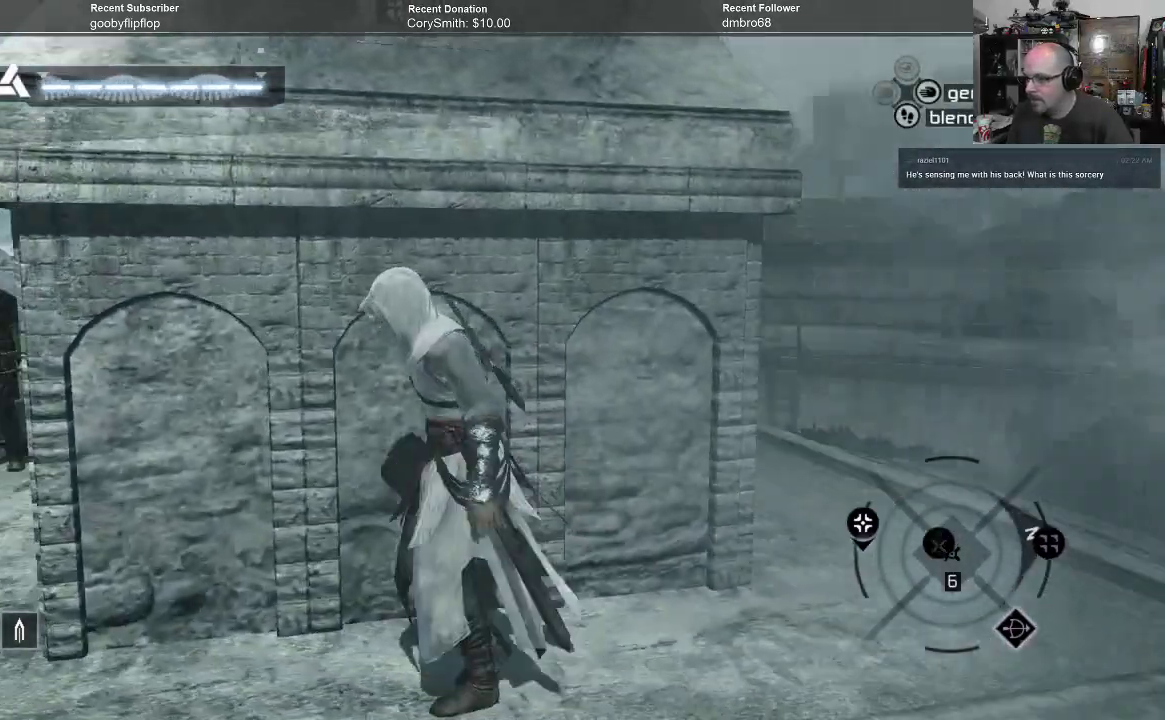
{"buttons": [], "left_stick": "center", "right_stick": "left", "events": [[33, "right_stick", "center"], [133, "left_stick", "center"], [433, "right_stick", "left"]]}
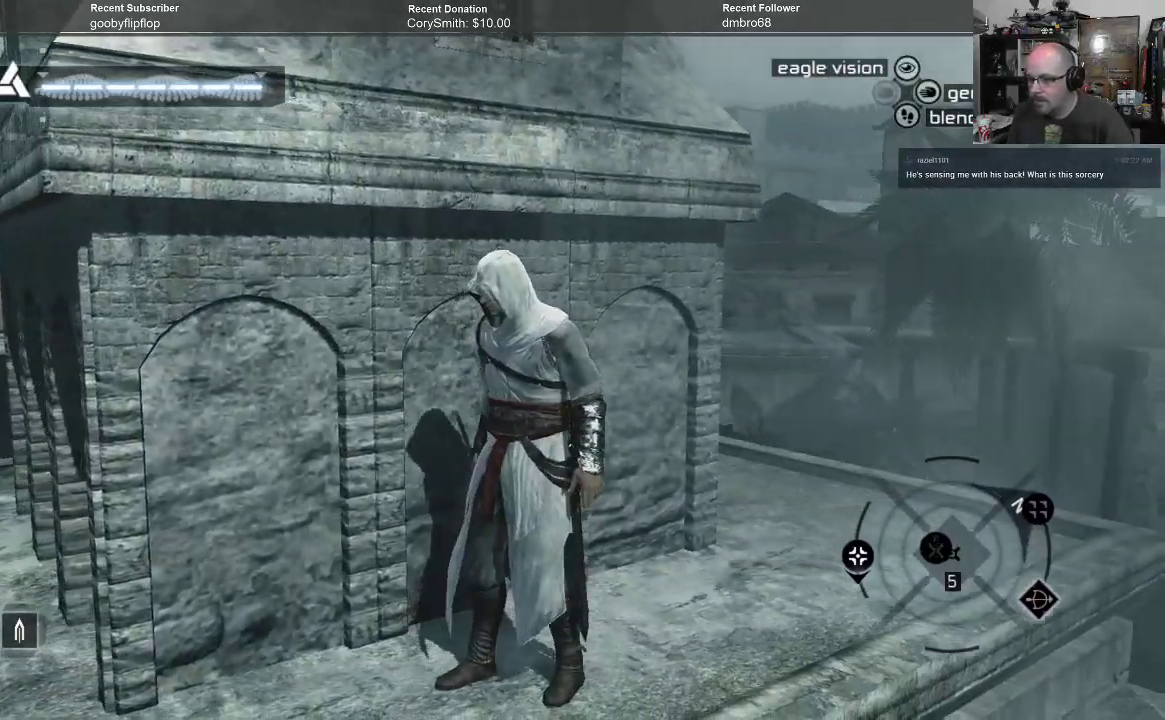
{"buttons": [], "left_stick": "center", "right_stick": "center", "events": [[133, "right_stick", "center"]]}